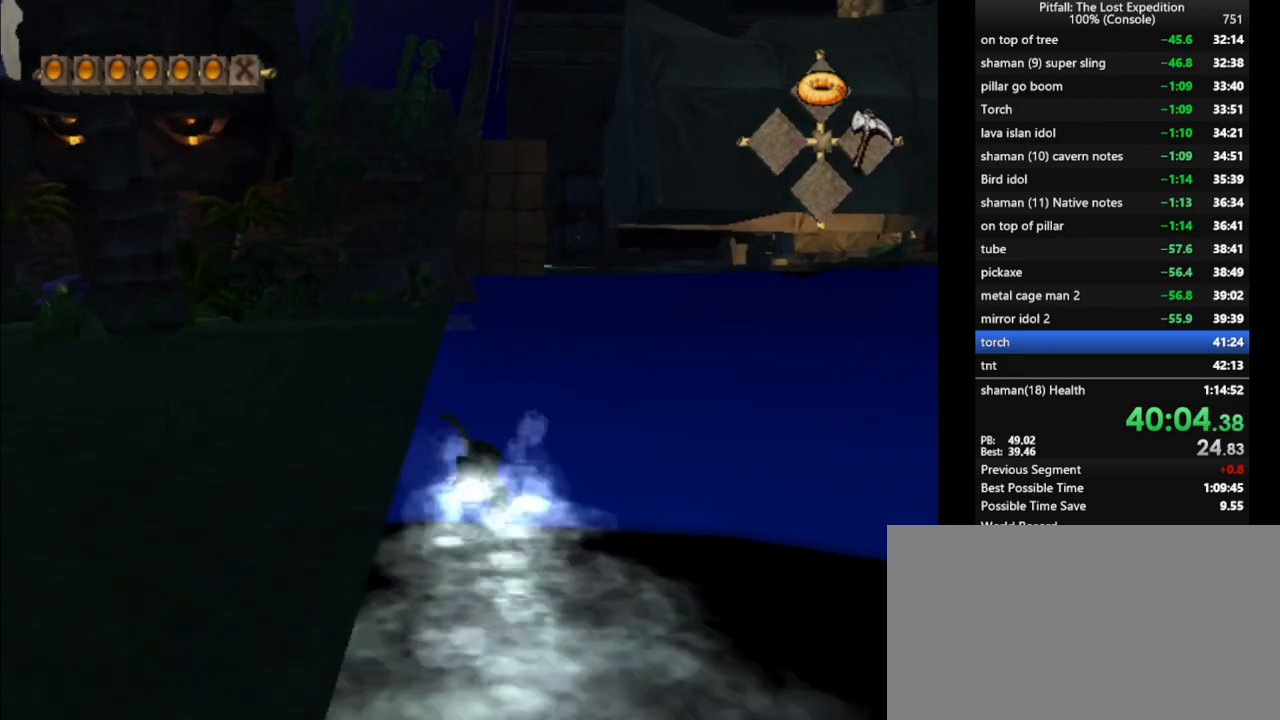
Gameplay with a controller (Nintendo layout); each line is a JSON object with the inputs held at the frame after it. "events" lists button and stick changes between this image and that frame as [ms after this image, input, new state], when the widget could be followed in between. Not read: L3 R3 START.
{"buttons": [], "left_stick": "up", "right_stick": "center", "events": [[33, "A", "down"], [100, "A", "up"], [133, "A", "down"], [200, "A", "up"], [233, "A", "down"], [267, "A", "up"], [350, "A", "down"], [383, "A", "up"], [450, "A", "down"], [483, "A", "up"]]}
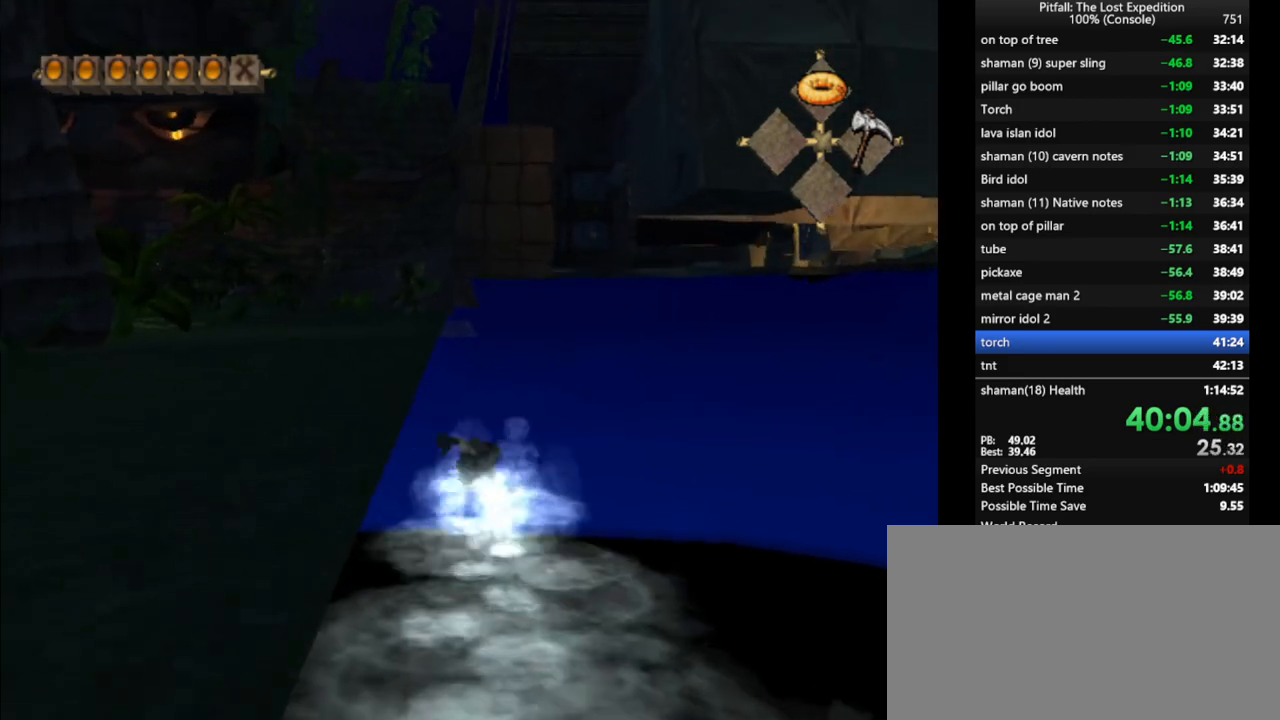
{"buttons": [], "left_stick": "up", "right_stick": "center", "events": [[50, "A", "down"], [83, "A", "up"], [167, "A", "down"], [200, "A", "up"], [267, "A", "down"], [317, "A", "up"], [400, "A", "down"], [417, "A", "up"], [467, "A", "down"], [500, "A", "up"]]}
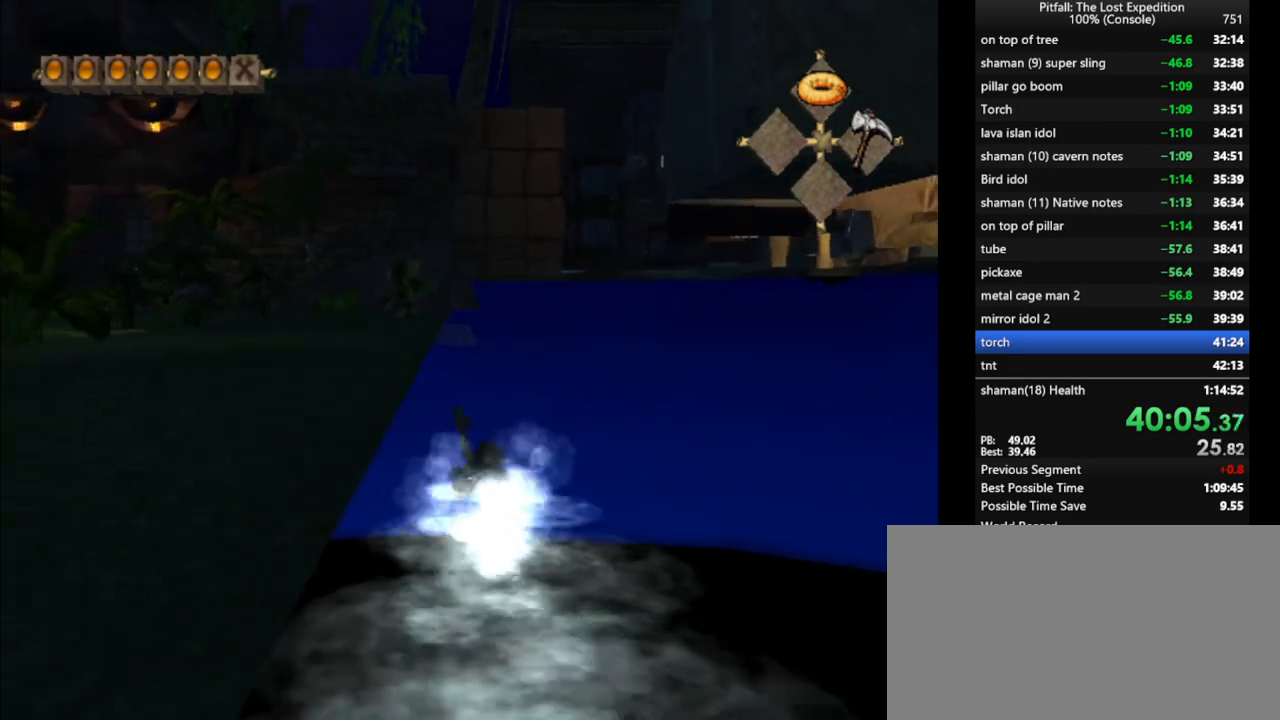
{"buttons": [], "left_stick": "up", "right_stick": "center", "events": [[67, "A", "down"], [133, "A", "up"], [200, "A", "down"], [233, "A", "up"], [283, "A", "down"], [350, "A", "up"], [417, "A", "down"], [450, "A", "up"]]}
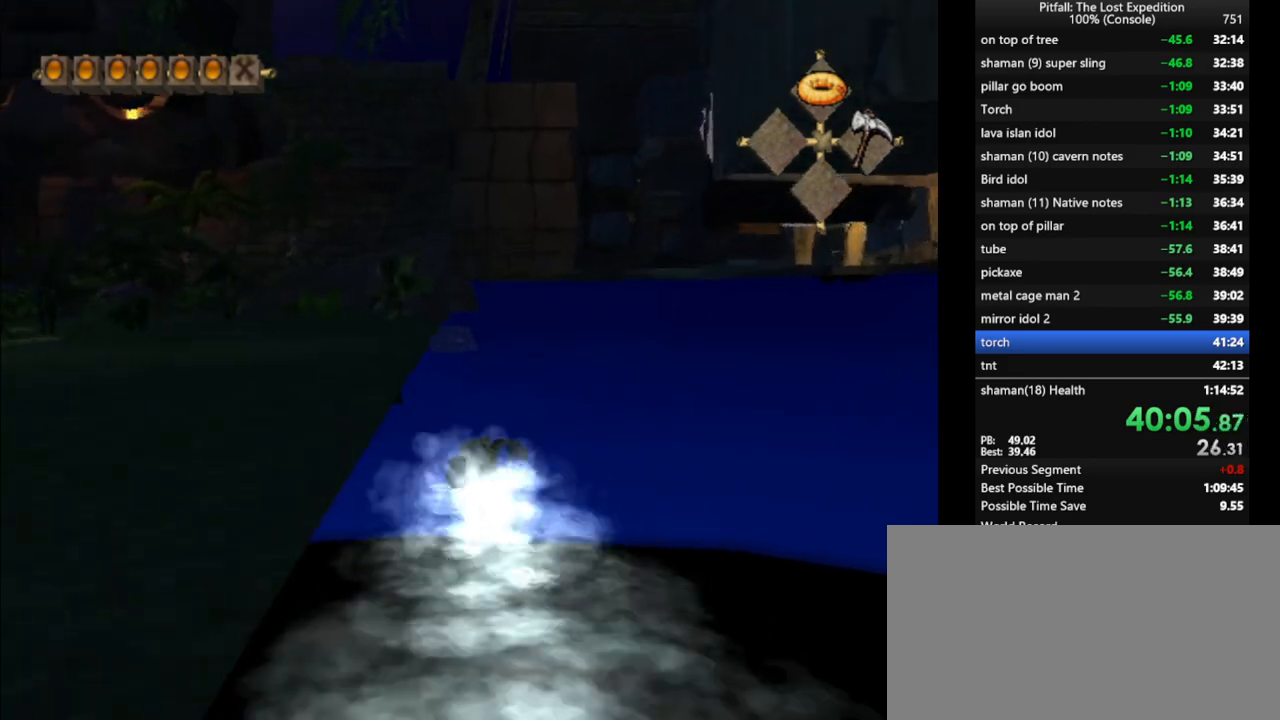
{"buttons": [], "left_stick": "up", "right_stick": "center", "events": [[17, "A", "down"], [50, "A", "up"], [100, "A", "down"], [167, "A", "up"], [333, "A", "down"], [350, "A", "up"]]}
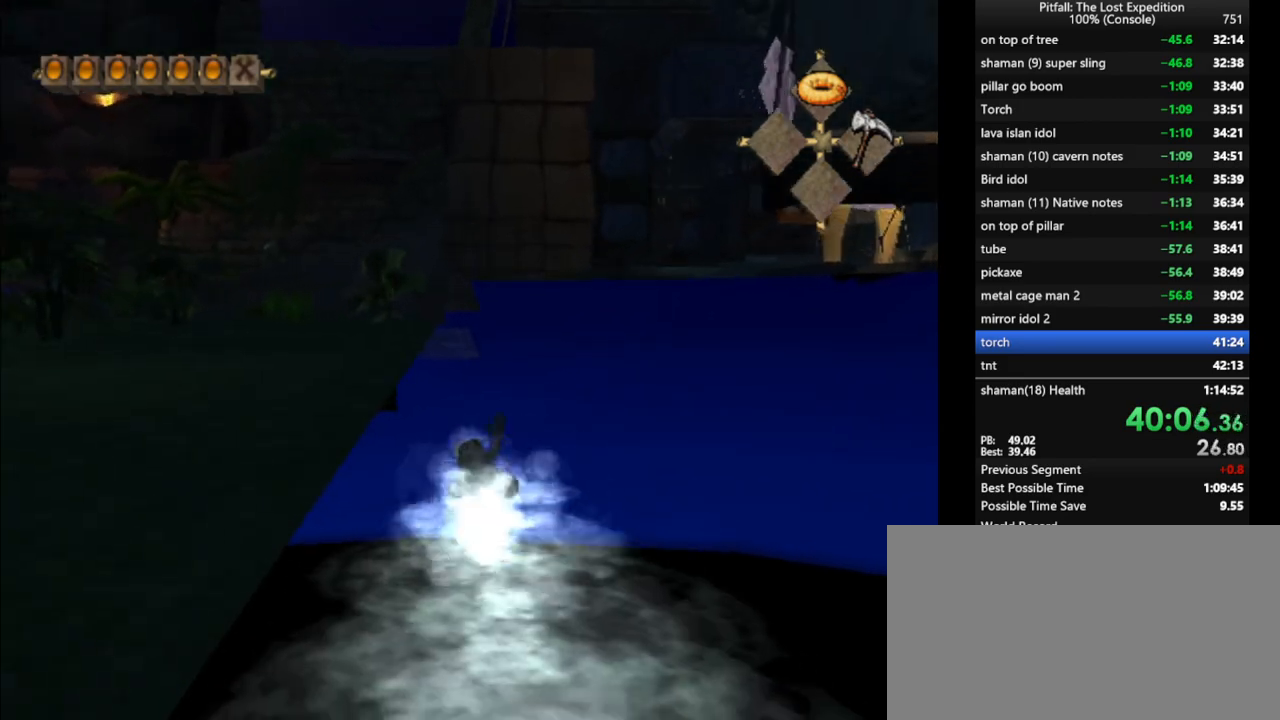
{"buttons": [], "left_stick": "up", "right_stick": "center", "events": [[33, "A", "down"], [83, "A", "up"], [133, "A", "down"], [183, "A", "up"], [233, "A", "down"], [283, "A", "up"], [350, "A", "down"], [383, "A", "up"]]}
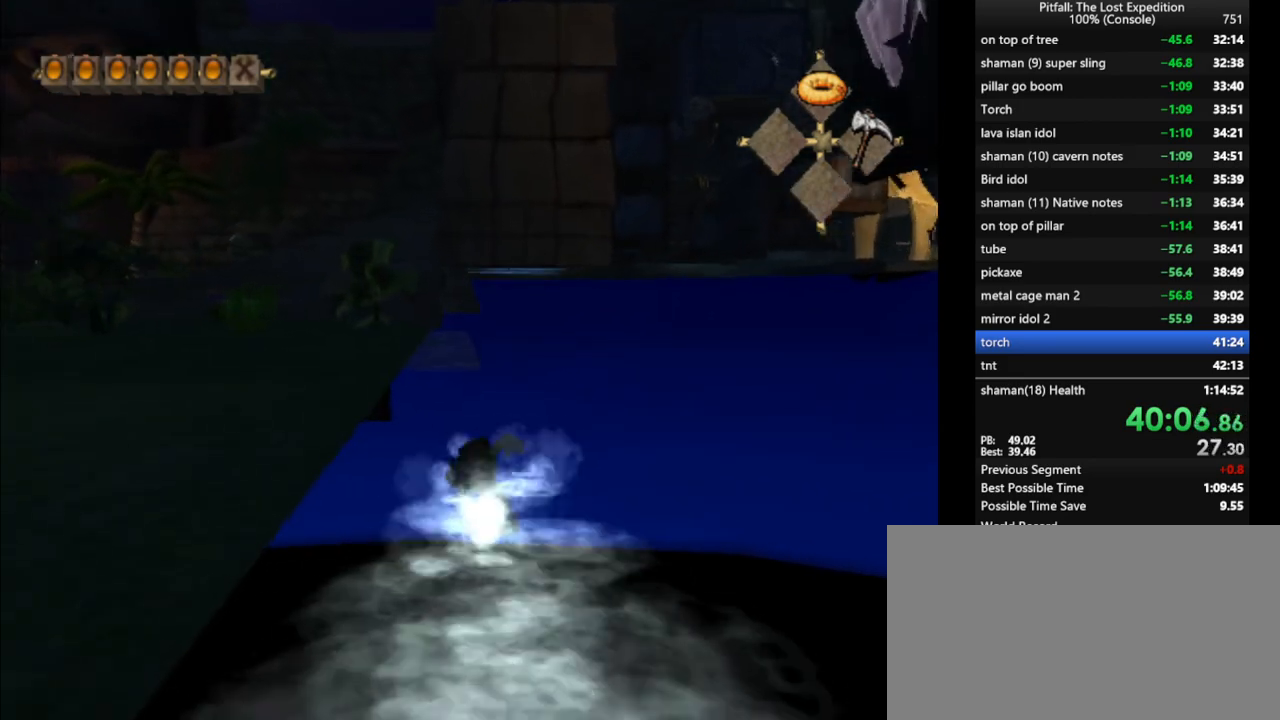
{"buttons": ["R1"], "left_stick": "up", "right_stick": "center", "events": [[33, "A", "down"], [83, "A", "up"], [167, "A", "down"], [183, "A", "up"], [233, "A", "down"], [283, "A", "up"], [350, "A", "down"], [450, "R1", "down"], [483, "A", "up"]]}
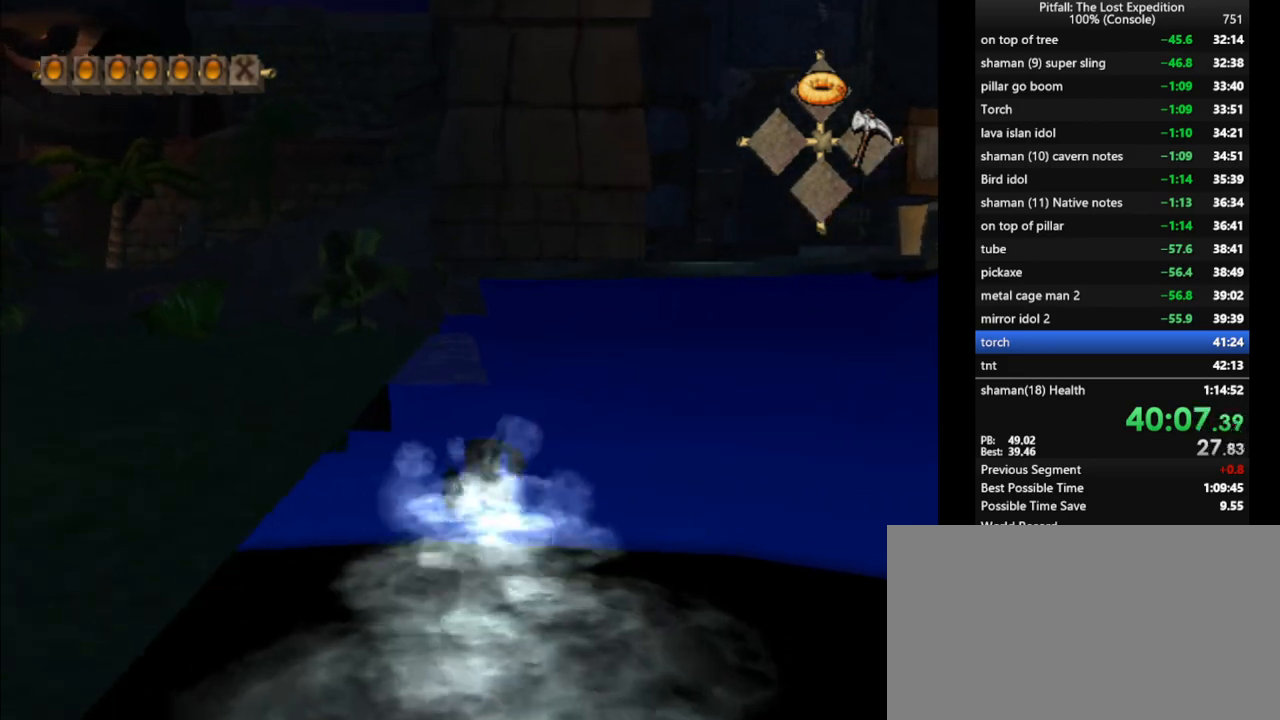
{"buttons": ["A"], "left_stick": "up", "right_stick": "center", "events": [[17, "R1", "up"], [50, "A", "down"], [117, "A", "up"], [150, "A", "down"], [200, "A", "up"], [283, "A", "down"], [317, "A", "up"], [367, "A", "down"], [417, "A", "up"], [450, "L1", "down"], [483, "A", "down"], [483, "L1", "up"]]}
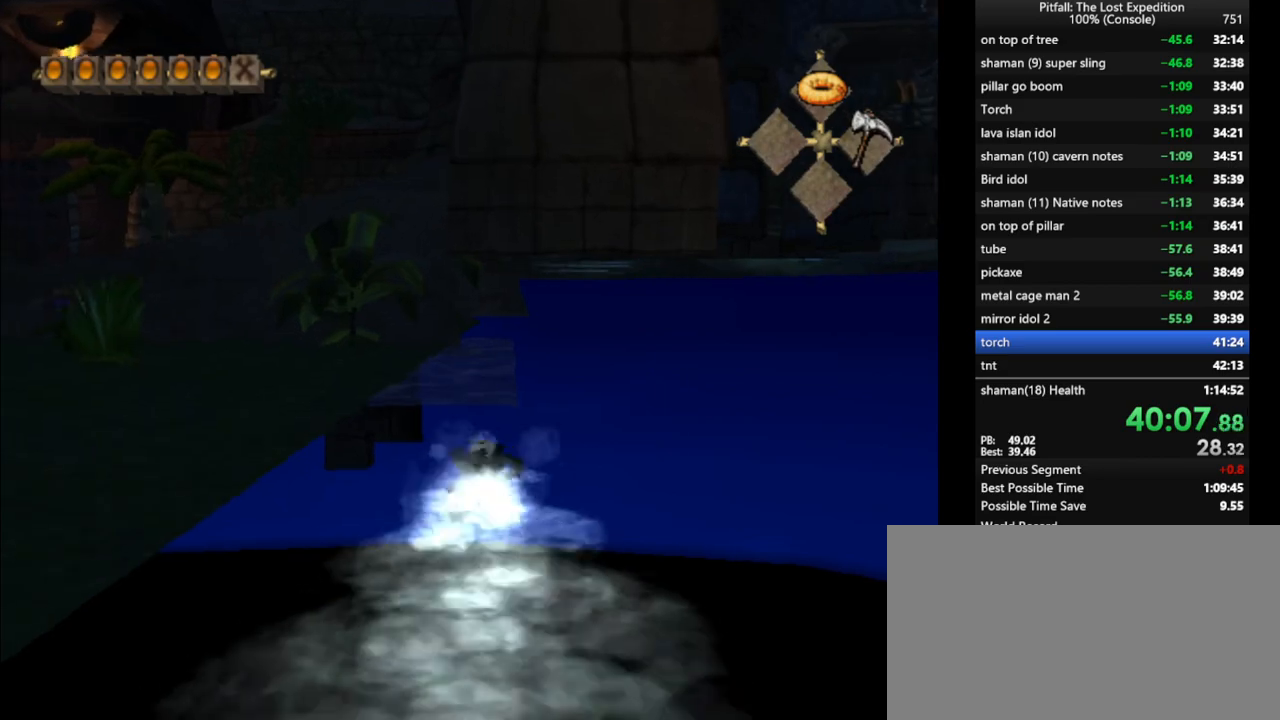
{"buttons": [], "left_stick": "up", "right_stick": "center", "events": [[33, "A", "up"], [83, "A", "down"], [133, "A", "up"], [200, "A", "down"], [233, "A", "up"], [300, "A", "down"], [350, "A", "up"], [417, "A", "down"], [433, "A", "up"]]}
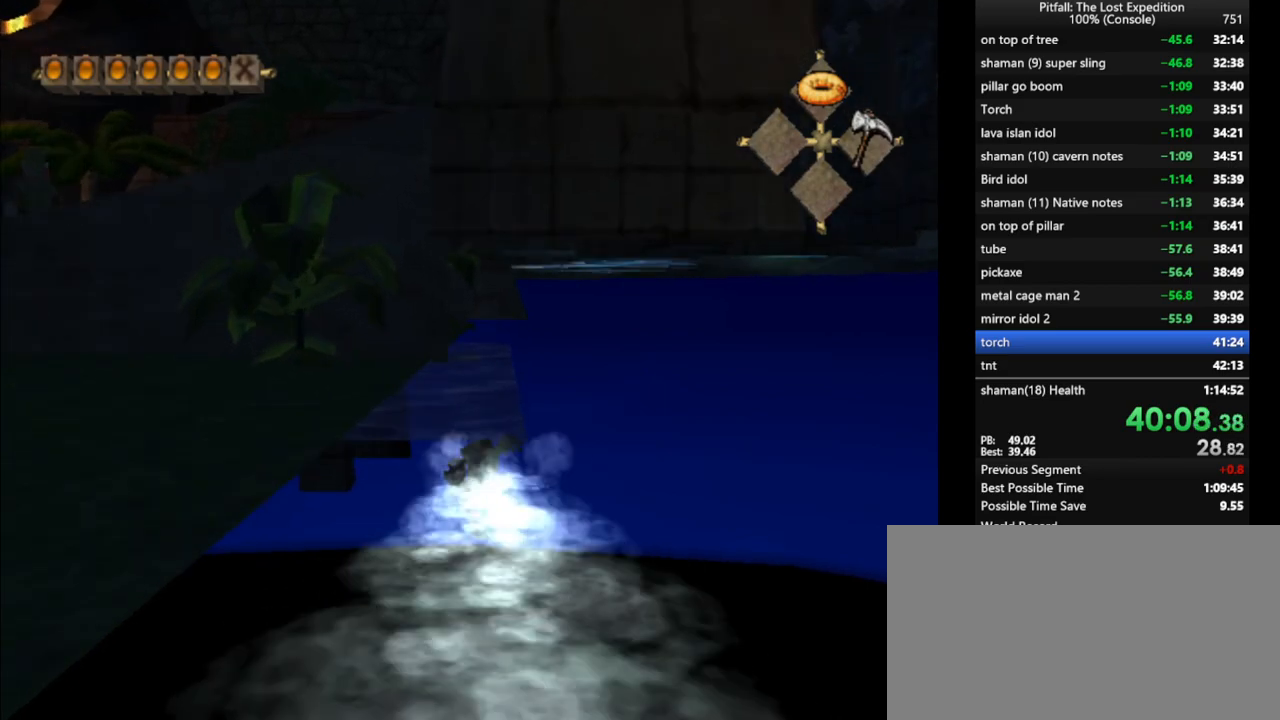
{"buttons": [], "left_stick": "up", "right_stick": "center", "events": [[33, "A", "down"], [67, "A", "up"], [150, "A", "down"], [183, "A", "up"], [250, "A", "down"], [300, "A", "up"], [350, "A", "down"], [433, "A", "up"], [450, "A", "down"], [500, "A", "up"]]}
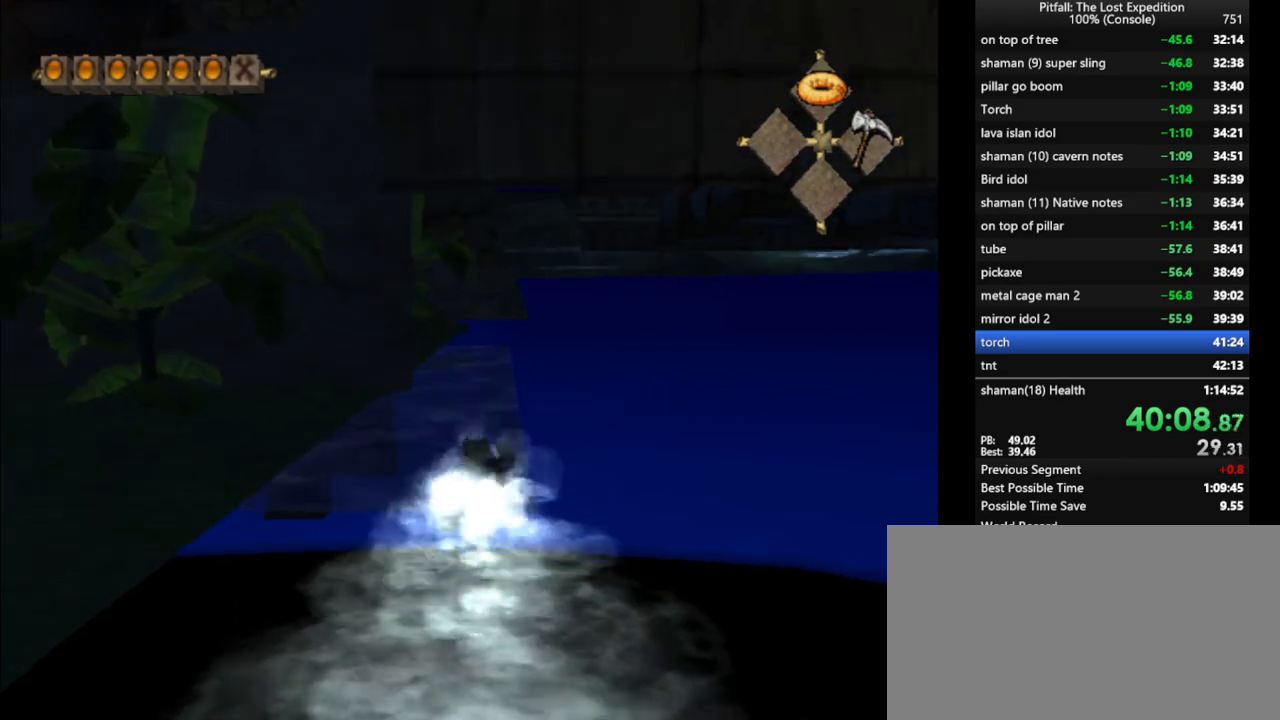
{"buttons": [], "left_stick": "up", "right_stick": "center", "events": [[100, "A", "down"], [117, "A", "up"], [183, "A", "down"], [217, "A", "up"], [300, "A", "down"], [333, "A", "up"], [400, "A", "down"], [433, "A", "up"]]}
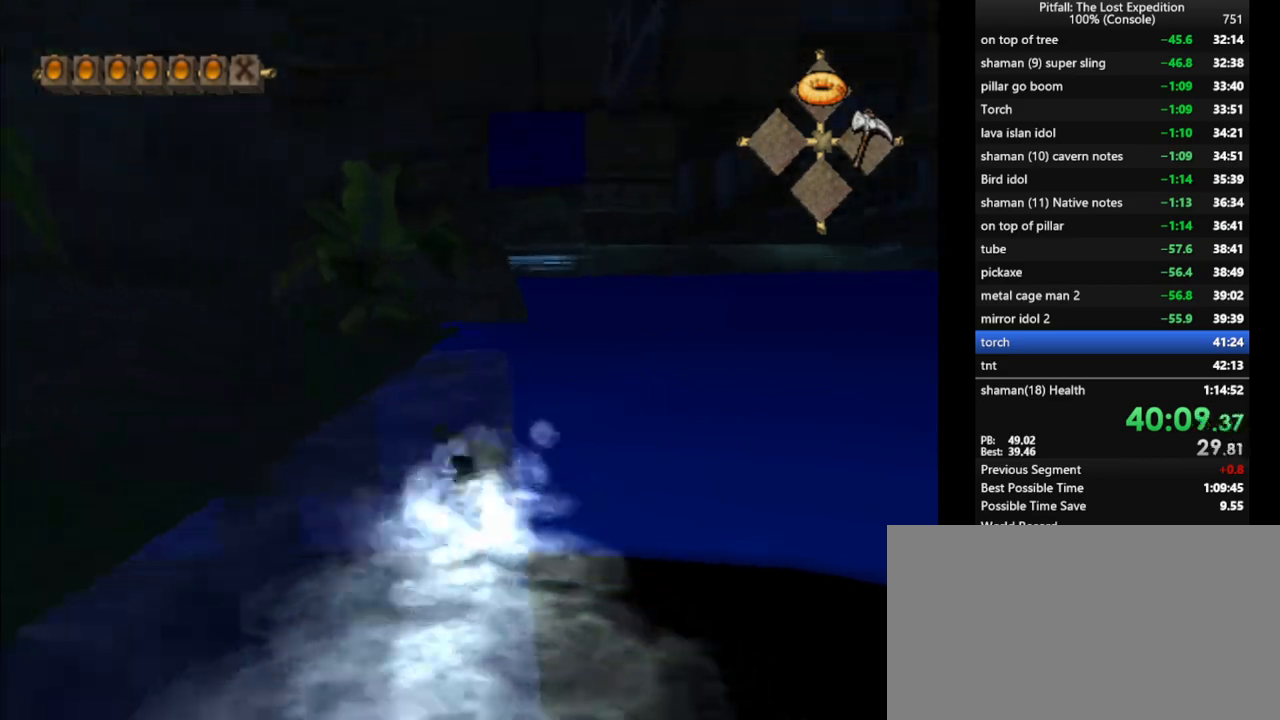
{"buttons": [], "left_stick": "up", "right_stick": "center", "events": [[17, "A", "down"], [67, "A", "up"], [133, "A", "down"], [150, "A", "up"], [217, "A", "down"], [267, "A", "up"], [333, "A", "down"], [367, "A", "up"], [417, "A", "down"], [467, "A", "up"]]}
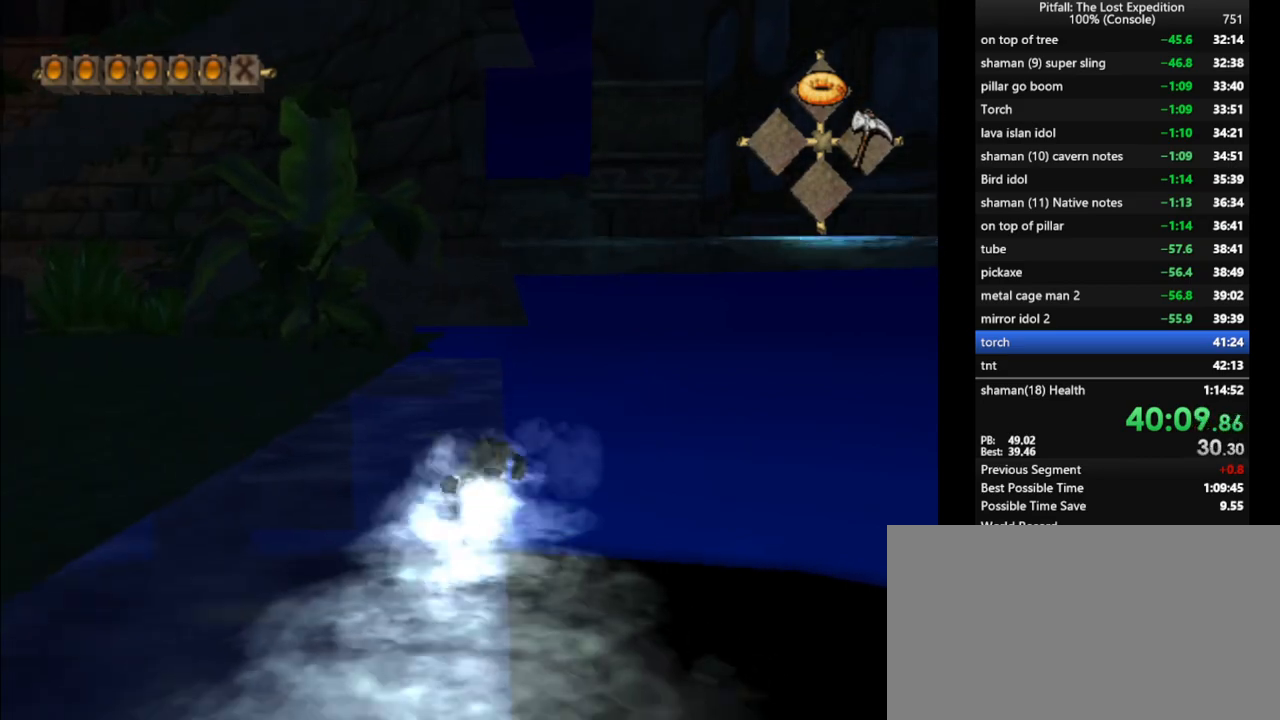
{"buttons": [], "left_stick": "up", "right_stick": "center", "events": [[33, "A", "down"], [83, "A", "up"], [167, "A", "down"], [200, "A", "up"], [333, "A", "down"], [417, "A", "up"], [417, "R1", "down"], [500, "R1", "up"]]}
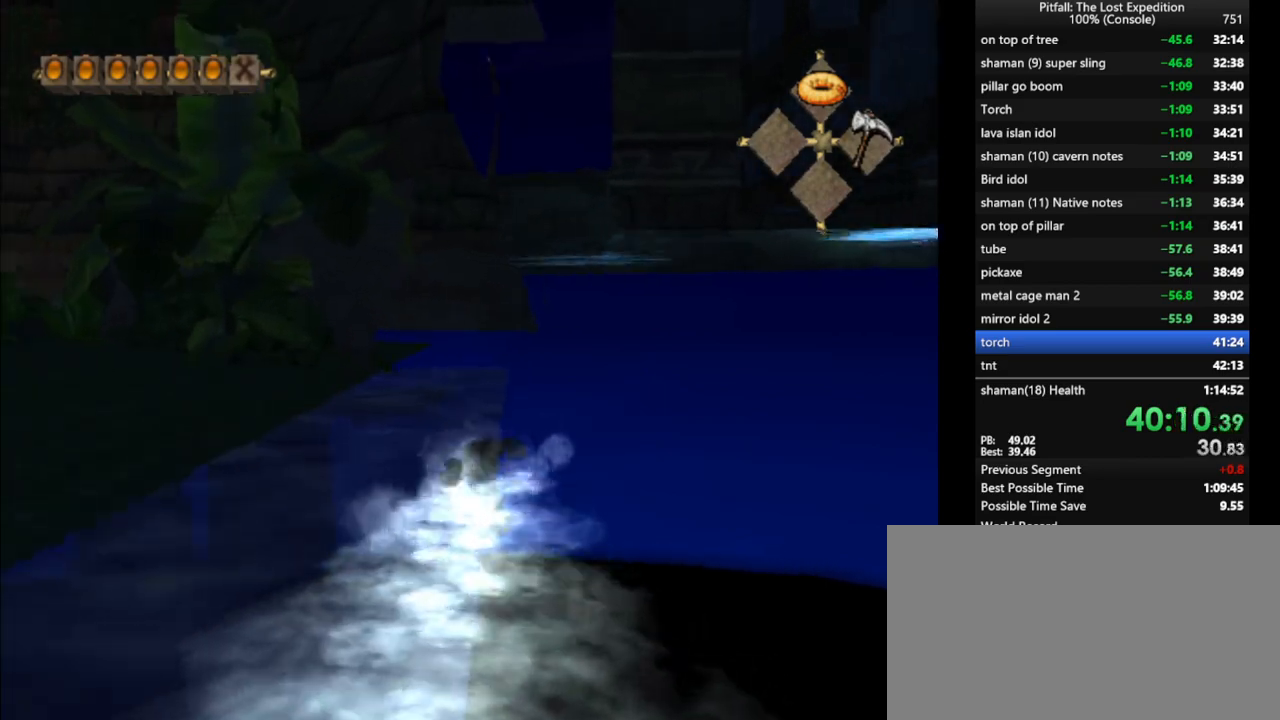
{"buttons": ["R1"], "left_stick": "up", "right_stick": "center", "events": [[67, "A", "down"], [100, "A", "up"], [200, "A", "down"], [233, "A", "up"], [383, "A", "down"], [450, "R1", "down"], [467, "A", "up"]]}
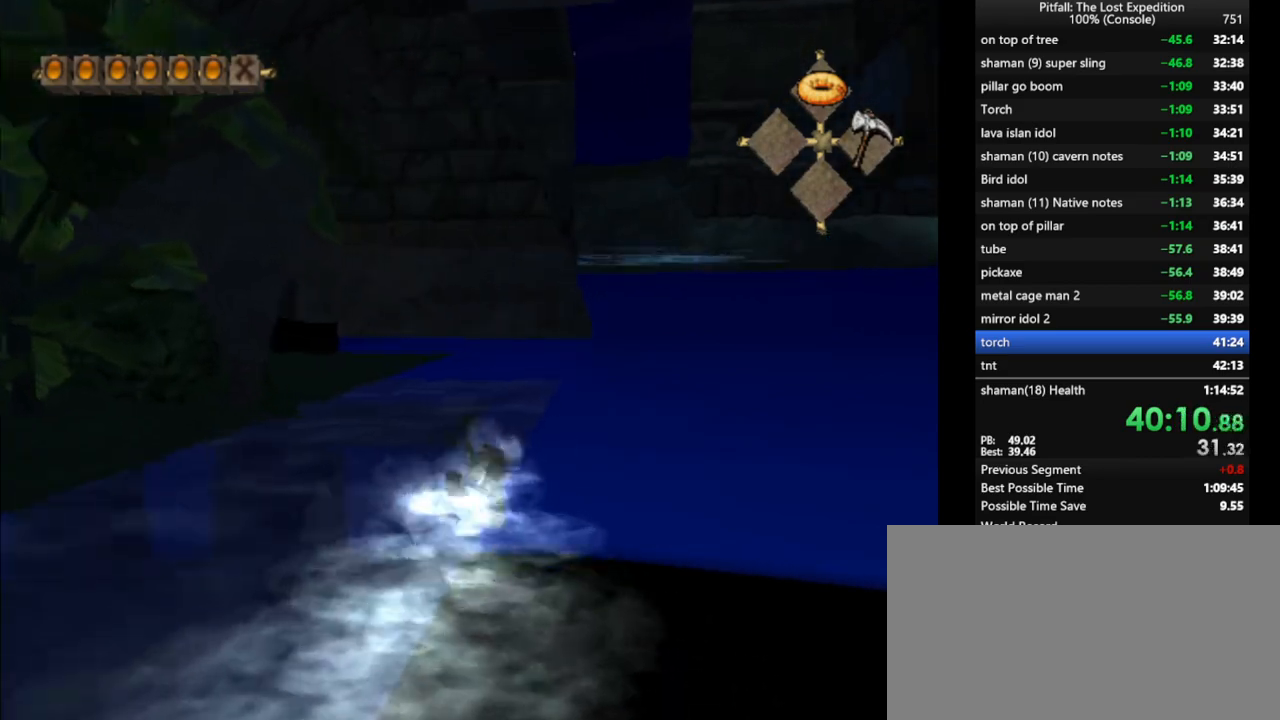
{"buttons": ["A"], "left_stick": "up", "right_stick": "center", "events": [[50, "A", "down"], [100, "R1", "up"], [117, "A", "up"], [183, "A", "down"], [233, "A", "up"], [300, "A", "down"], [350, "A", "up"], [350, "R1", "down"], [483, "A", "down"], [483, "R1", "up"]]}
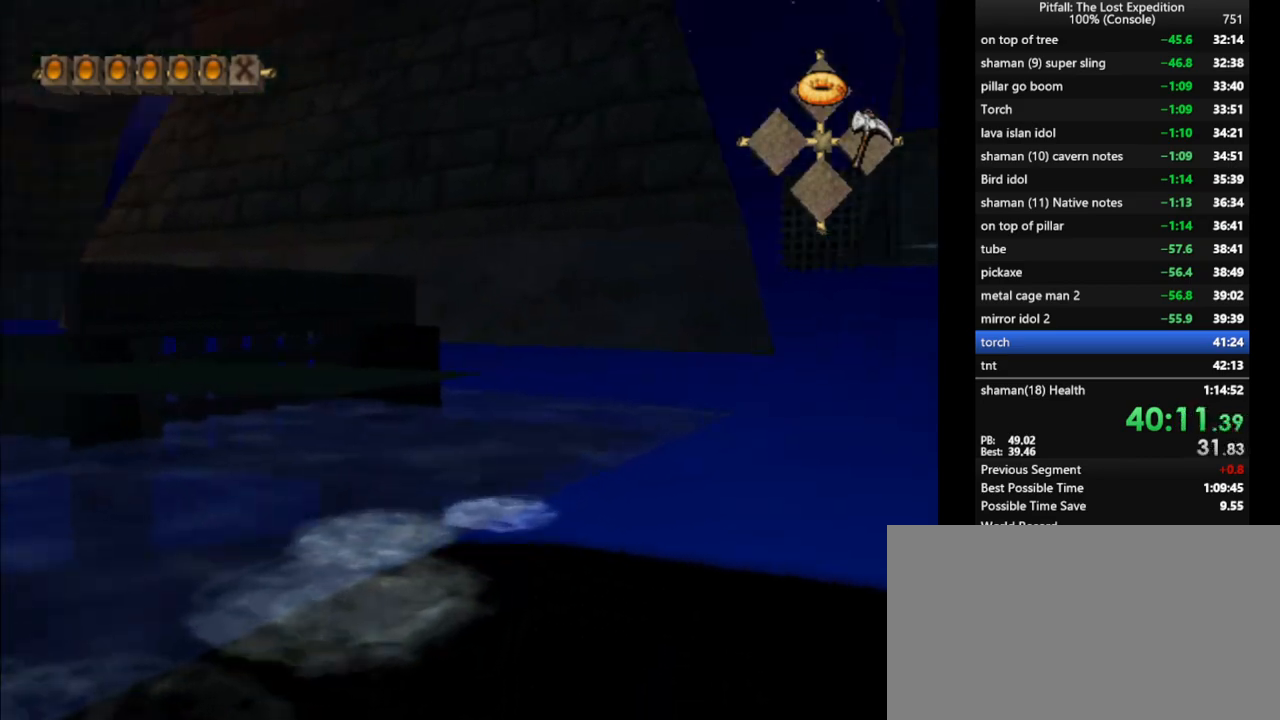
{"buttons": ["R1"], "left_stick": "up-right", "right_stick": "center", "events": [[67, "A", "up"], [150, "A", "down"], [200, "A", "up"], [283, "R1", "down"], [383, "R1", "up"], [383, "left_stick", "up-right"], [483, "R1", "down"]]}
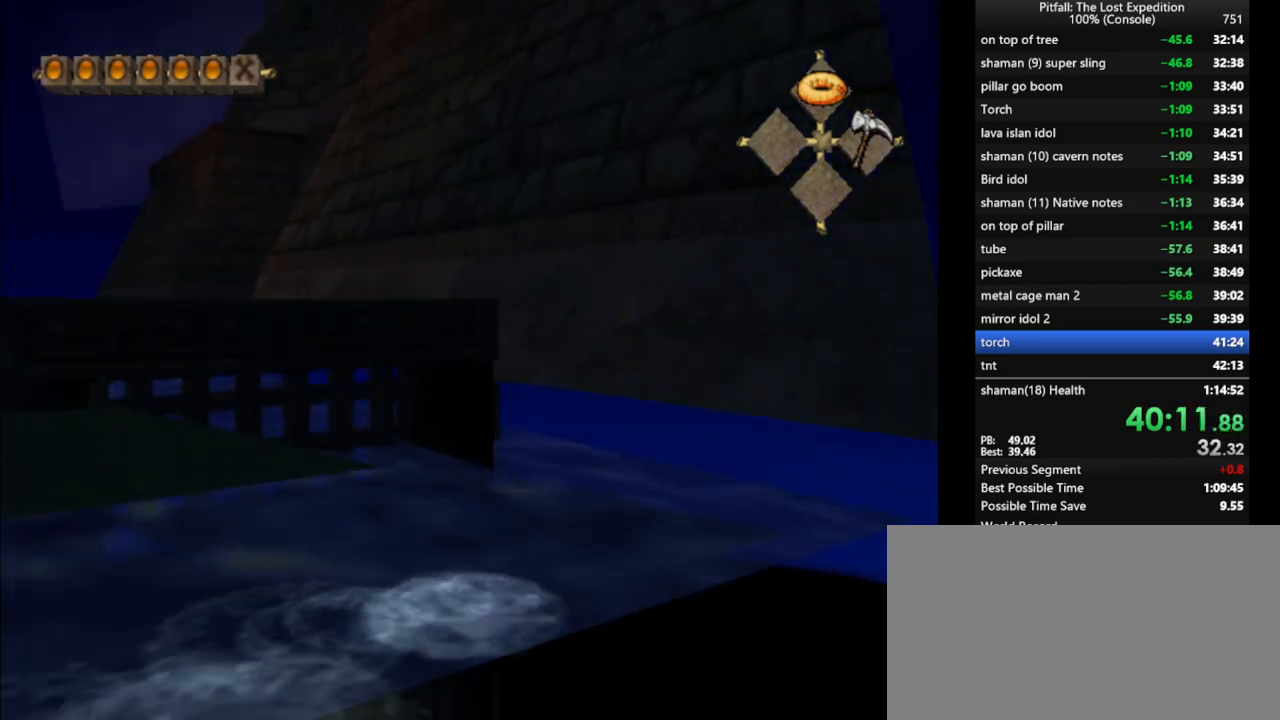
{"buttons": [], "left_stick": "up-right", "right_stick": "center", "events": [[33, "R1", "up"]]}
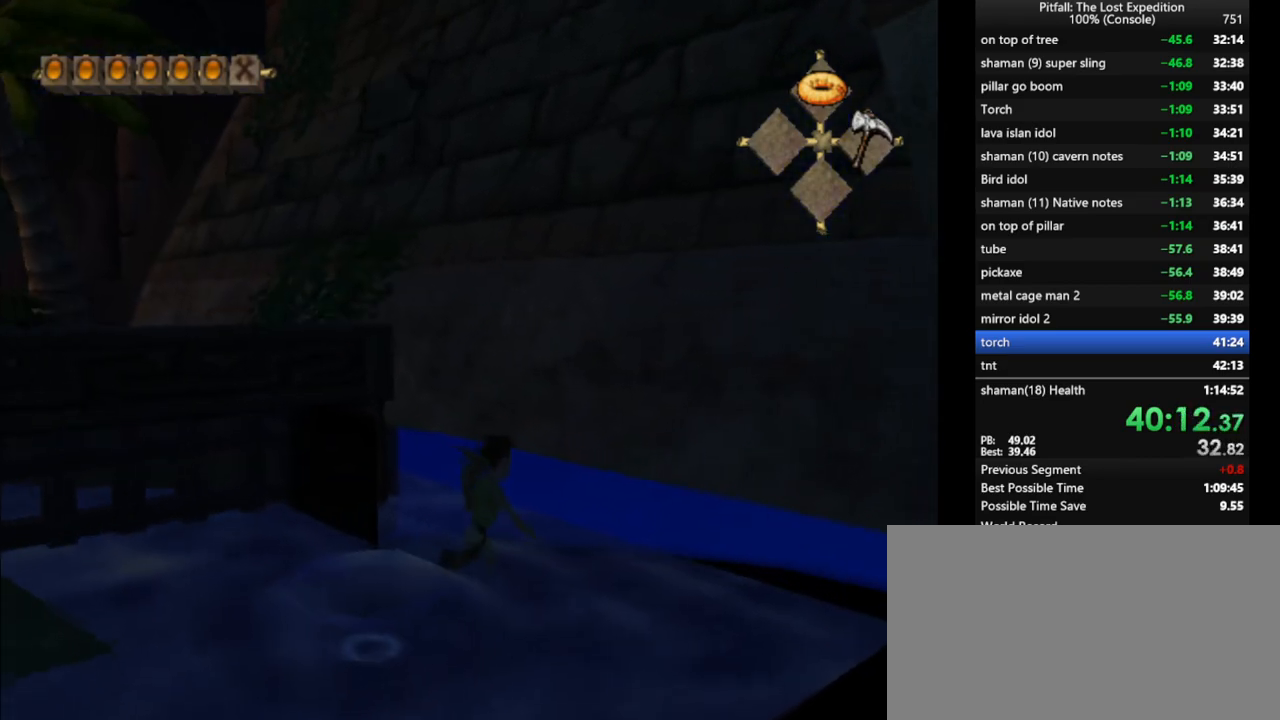
{"buttons": ["A", "R1"], "left_stick": "up", "right_stick": "center", "events": [[167, "A", "down"], [350, "A", "up"], [417, "R1", "down"], [433, "A", "down"], [450, "left_stick", "up"]]}
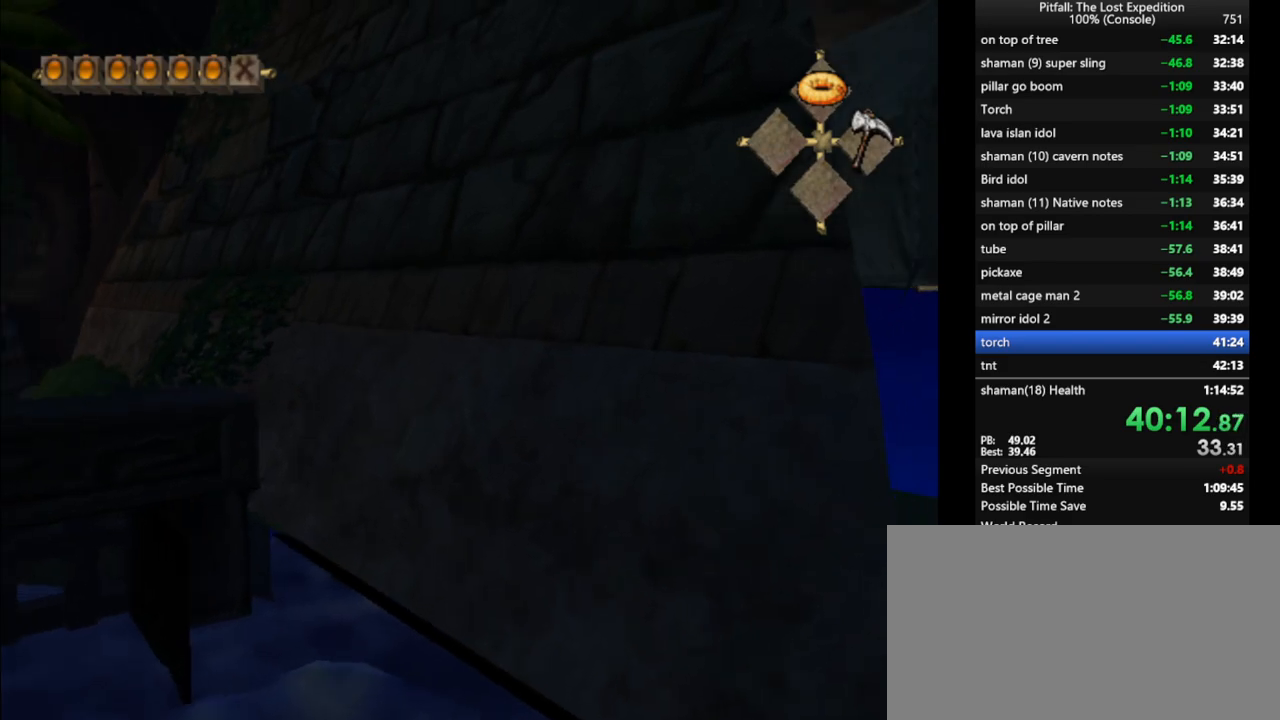
{"buttons": ["X"], "left_stick": "up", "right_stick": "center", "events": [[17, "A", "up"], [50, "R1", "up"], [200, "X", "down"], [283, "X", "up"], [333, "X", "down"], [350, "R1", "down"], [383, "X", "up"], [433, "R1", "up"], [483, "X", "down"]]}
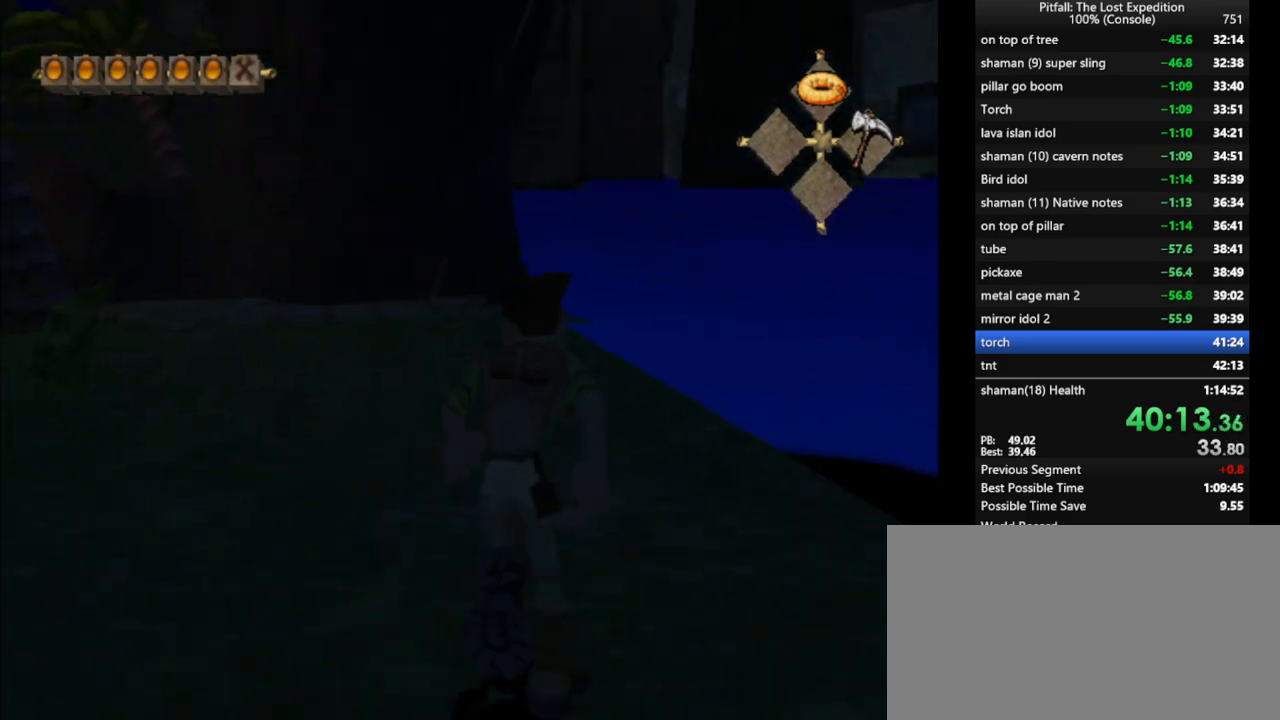
{"buttons": [], "left_stick": "up", "right_stick": "center", "events": [[33, "X", "up"], [100, "X", "down"], [133, "X", "up"], [183, "X", "down"], [217, "X", "up"], [267, "X", "down"], [333, "X", "up"], [400, "X", "down"], [433, "X", "up"]]}
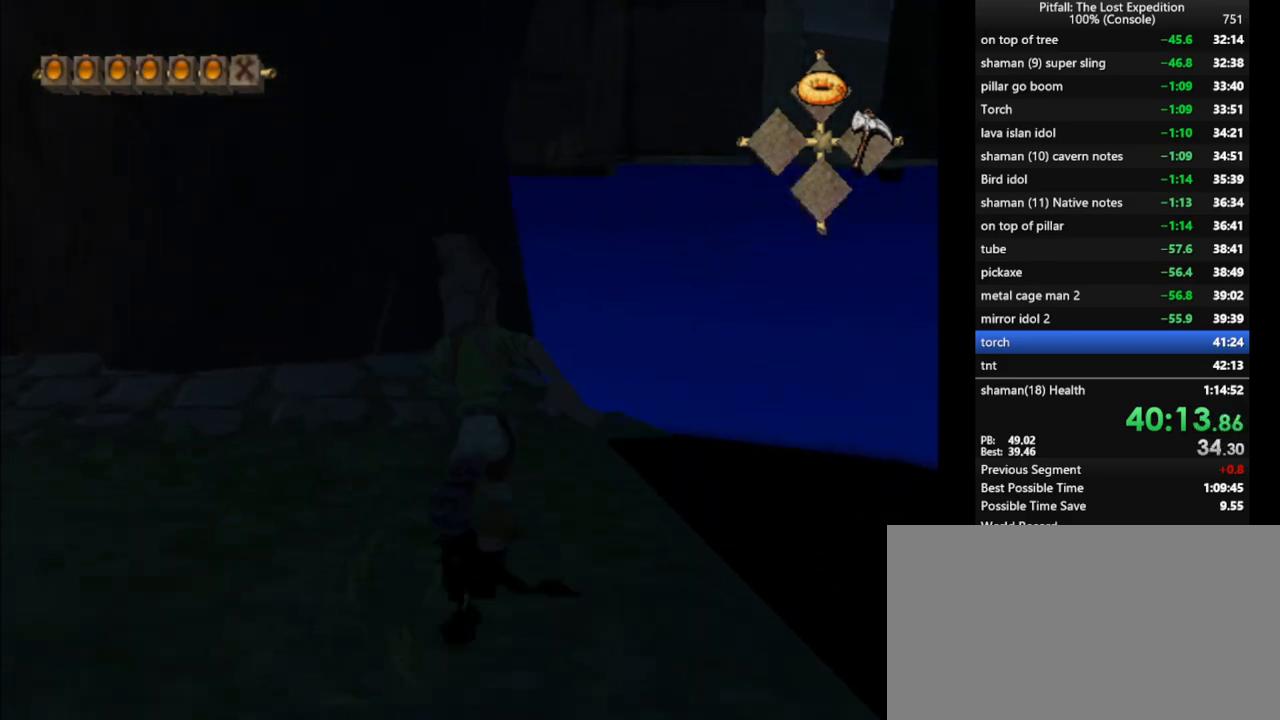
{"buttons": ["A"], "left_stick": "up", "right_stick": "center", "events": [[67, "L1", "down"], [167, "L1", "up"], [383, "A", "down"]]}
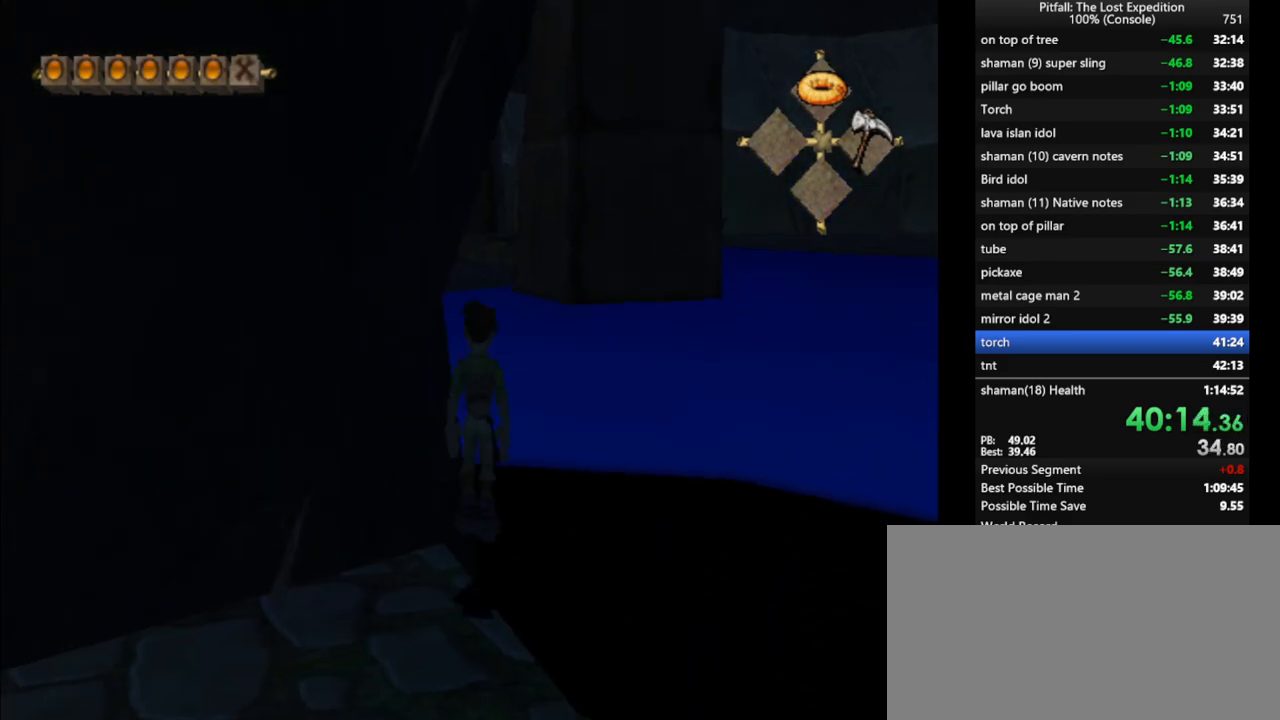
{"buttons": ["L1"], "left_stick": "up", "right_stick": "center", "events": [[150, "A", "up"], [233, "A", "down"], [400, "L1", "down"], [483, "A", "up"]]}
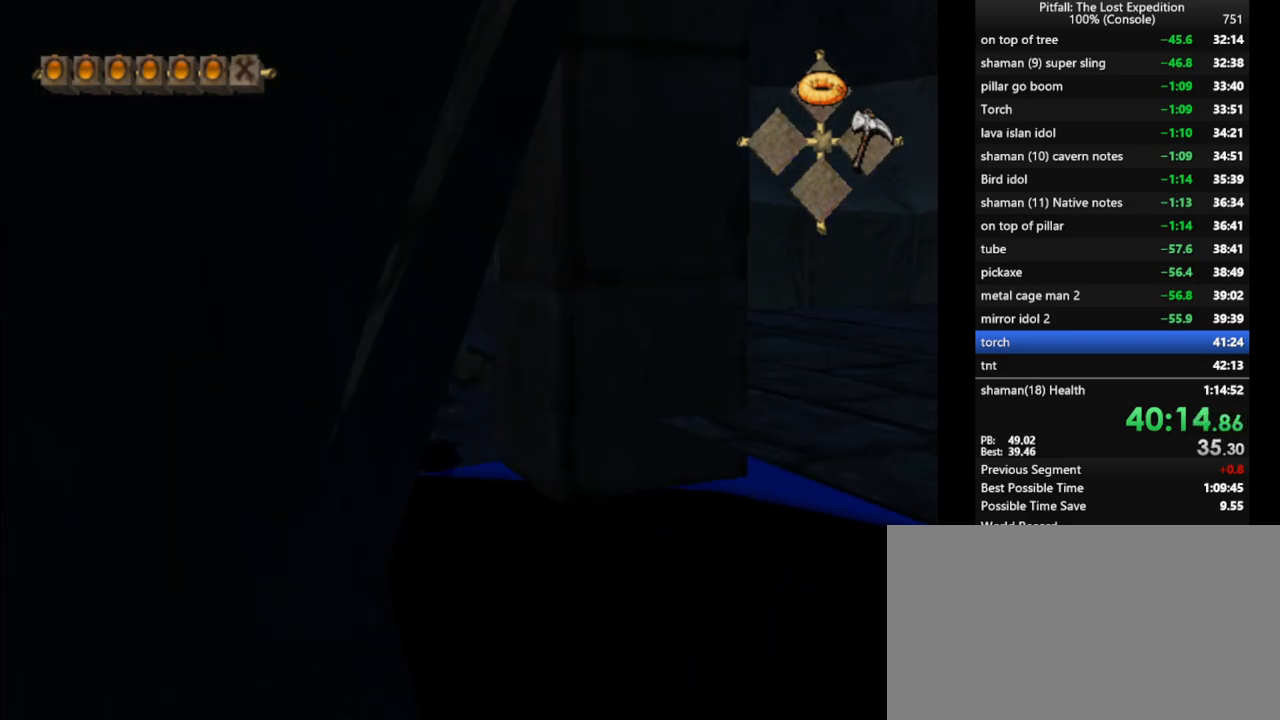
{"buttons": ["X"], "left_stick": "up", "right_stick": "center", "events": [[83, "A", "down"], [167, "A", "up"], [400, "L1", "up"], [500, "X", "down"]]}
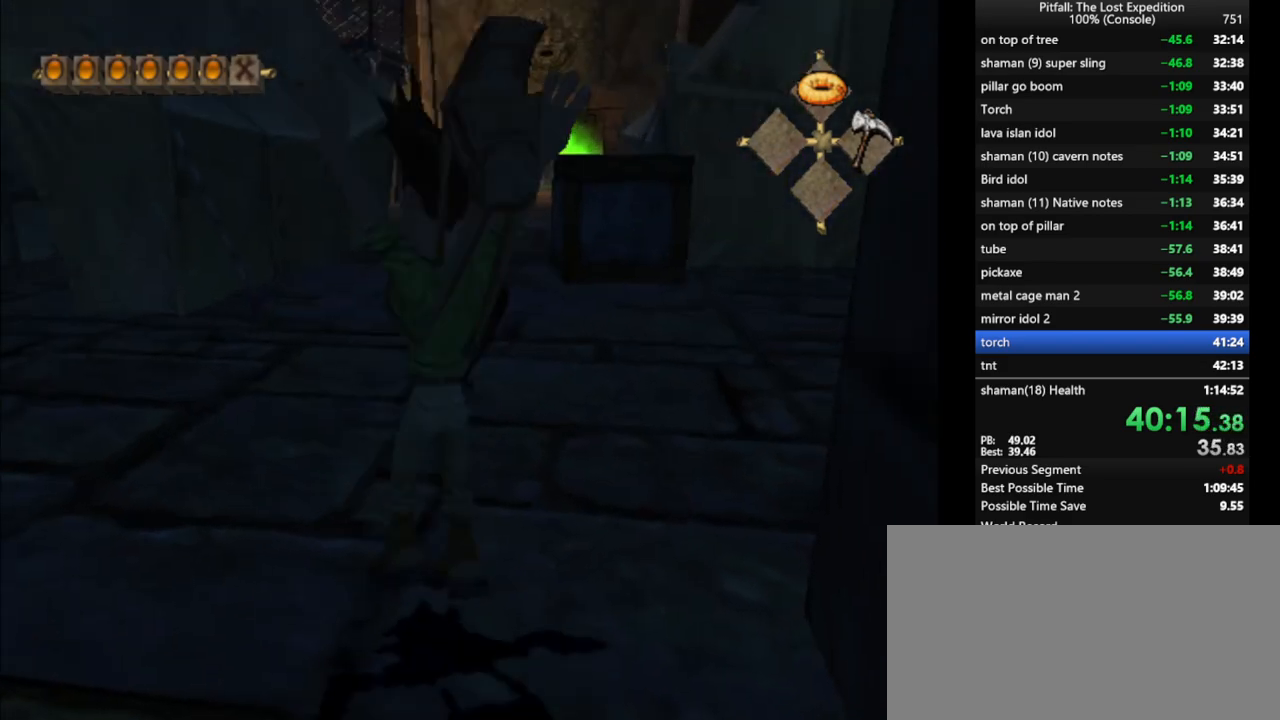
{"buttons": ["X"], "left_stick": "up", "right_stick": "center", "events": [[83, "X", "up"], [150, "X", "down"], [200, "X", "up"], [267, "X", "down"], [317, "X", "up"], [383, "X", "down"], [417, "X", "up"], [450, "X", "down"]]}
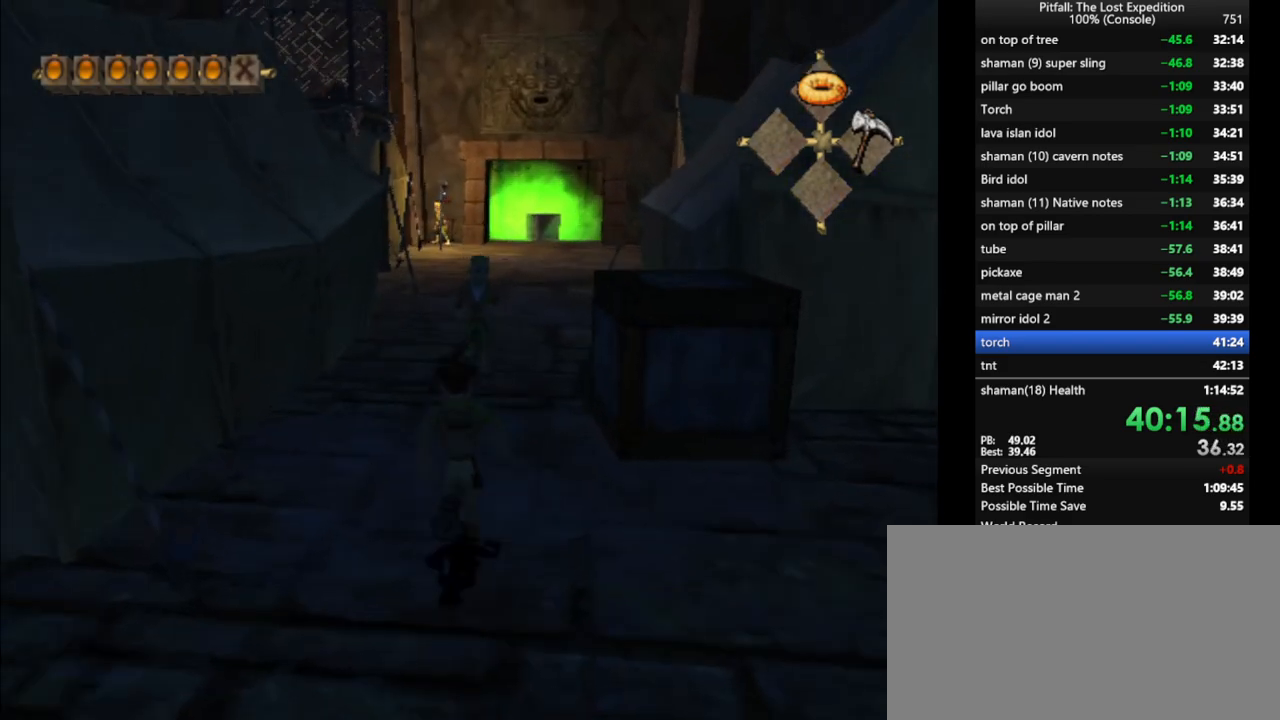
{"buttons": [], "left_stick": "up", "right_stick": "center", "events": [[50, "X", "up"], [167, "B", "down"], [250, "B", "up"], [250, "R1", "down"], [483, "R1", "up"]]}
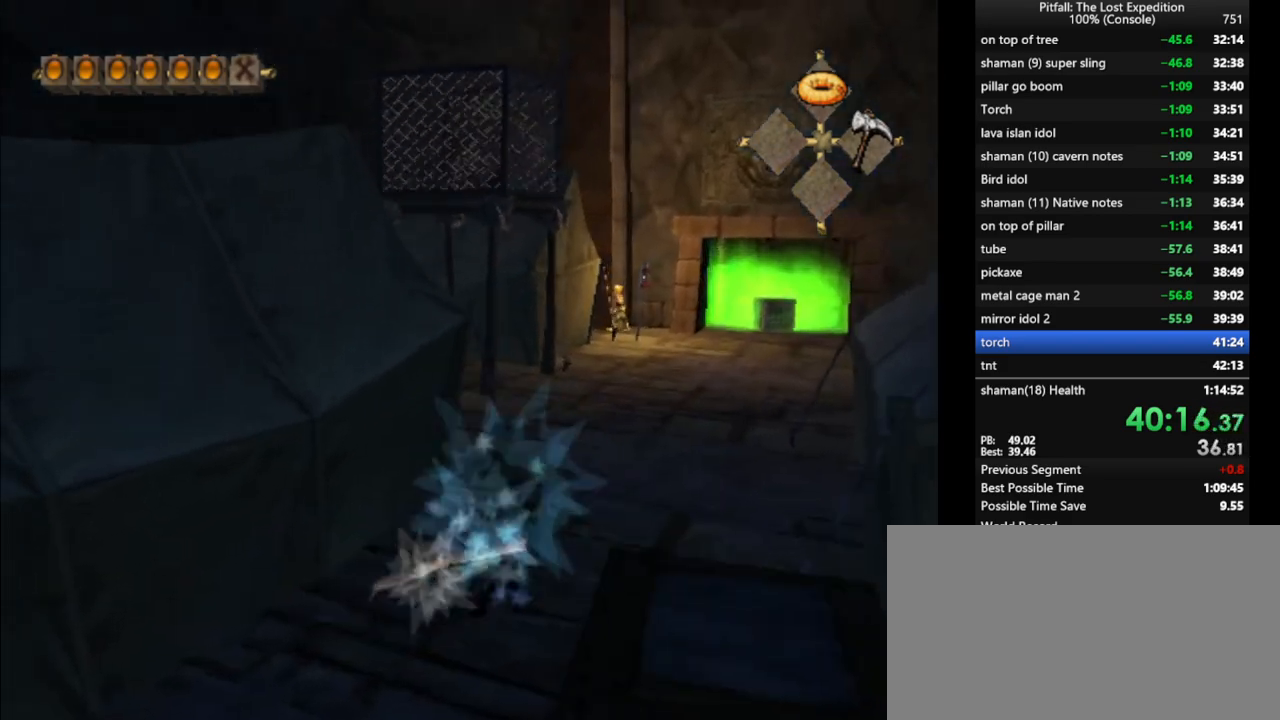
{"buttons": ["X"], "left_stick": "up", "right_stick": "center", "events": [[33, "R1", "down"], [433, "R1", "up"], [433, "X", "down"]]}
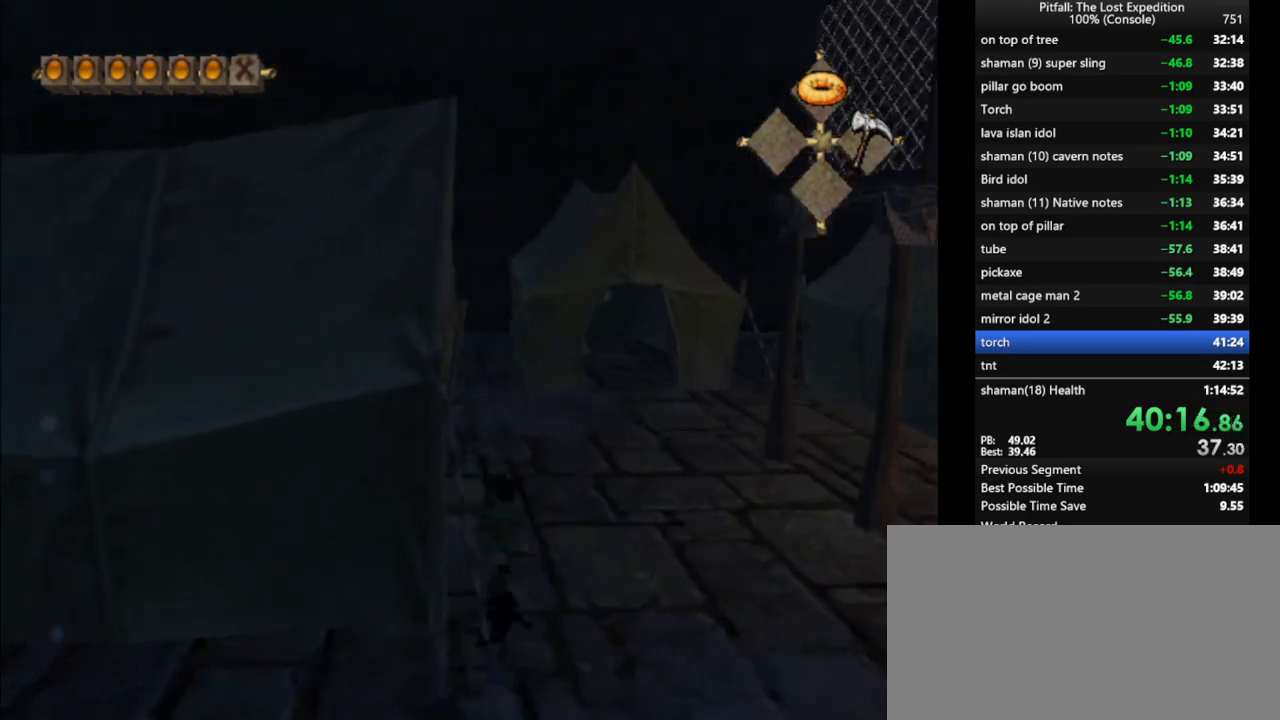
{"buttons": ["X"], "left_stick": "up", "right_stick": "center", "events": [[17, "X", "up"], [83, "R1", "down"], [83, "X", "down"], [150, "X", "up"], [183, "R1", "up"], [217, "X", "down"], [283, "X", "up"], [383, "R1", "down"], [467, "X", "down"], [500, "R1", "up"]]}